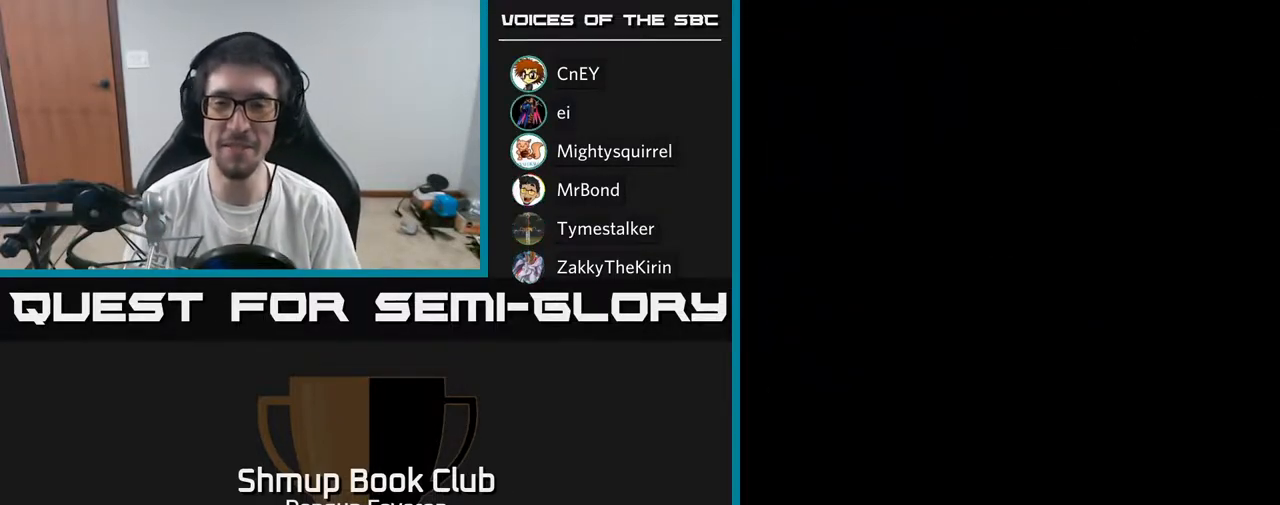
Gameplay with a controller (Xbox layout); each line is a JSON object with the inputs held at the frame after it. "events" lists button and stick changes between this image and that frame as [ms after this image, input, new state], when the widget could be followed in between.
{"buttons": [], "left_stick": "center", "right_stick": "center", "events": [[117, "DPAD_UP", "up"]]}
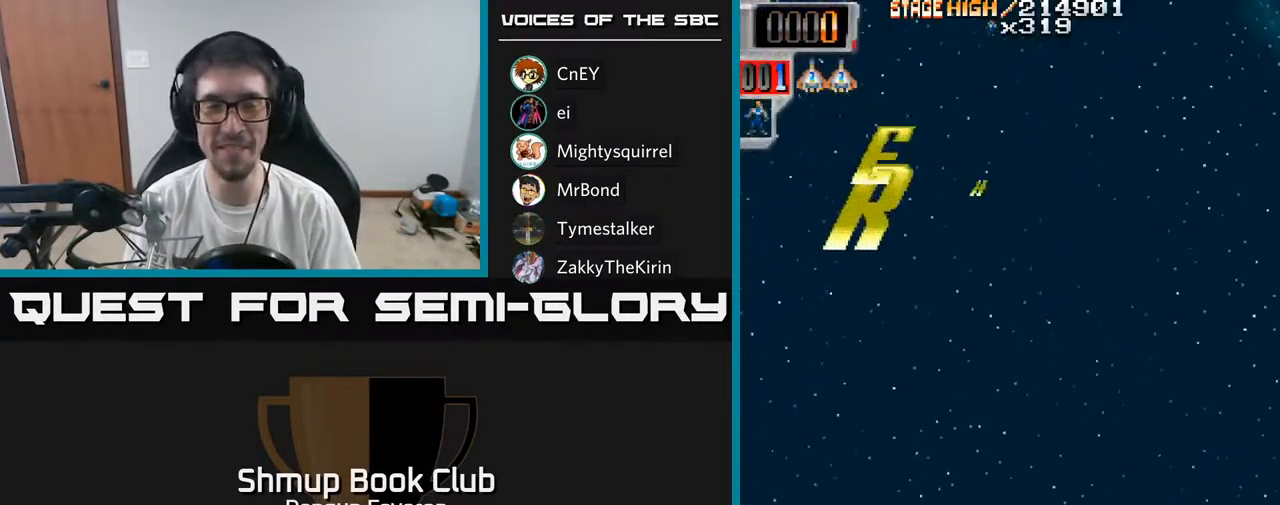
{"buttons": ["R2"], "left_stick": "center", "right_stick": "center", "events": [[67, "DPAD_UP", "down"], [100, "R2", "down"], [317, "DPAD_UP", "up"]]}
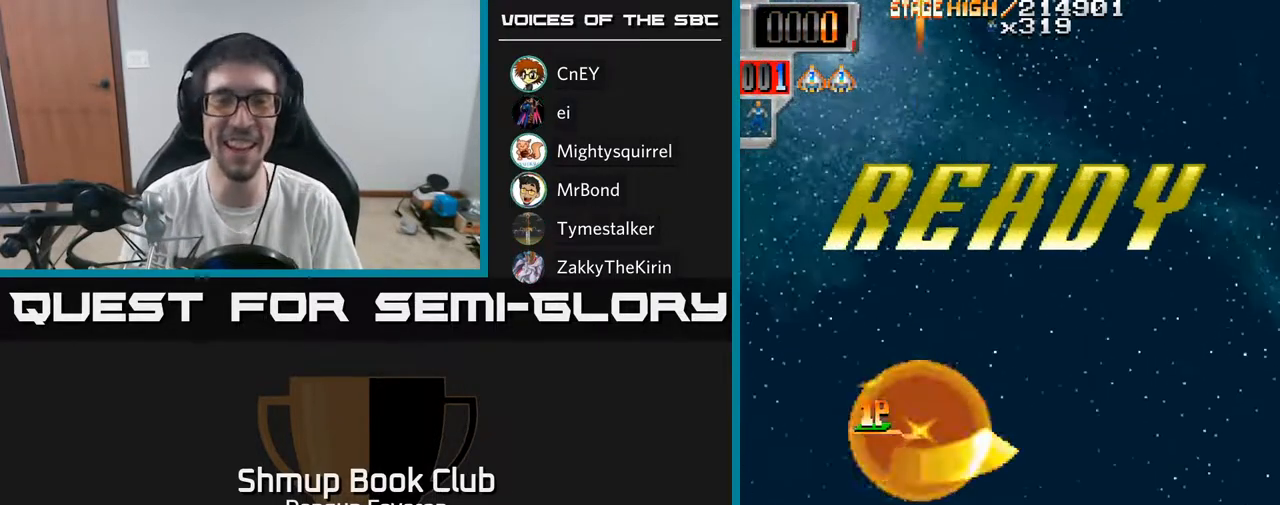
{"buttons": ["R2"], "left_stick": "center", "right_stick": "center", "events": [[267, "DPAD_DOWN", "down"], [450, "DPAD_DOWN", "up"]]}
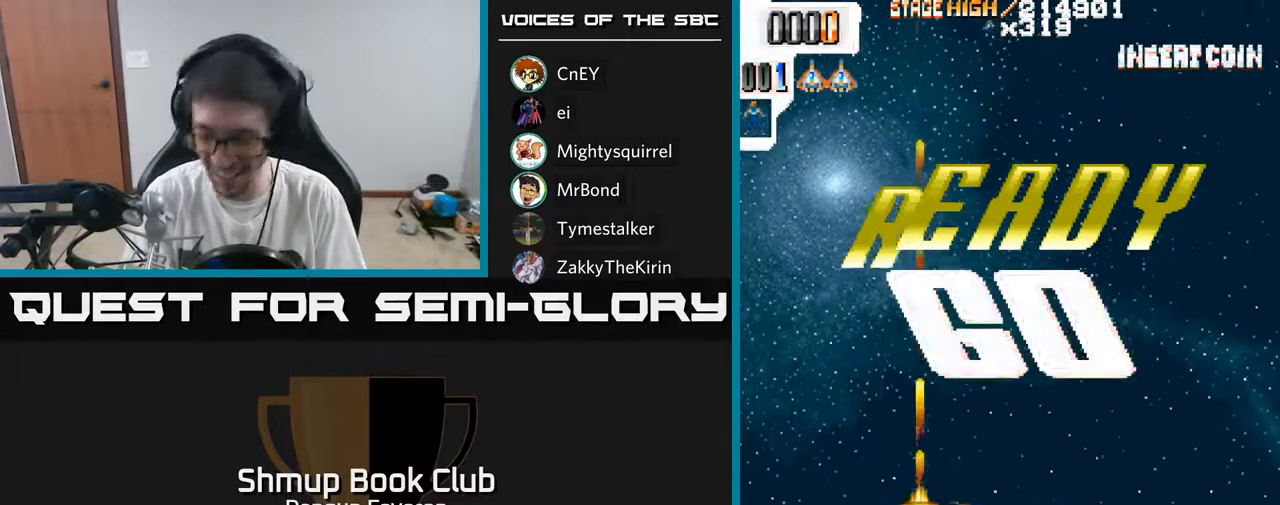
{"buttons": ["R2"], "left_stick": "center", "right_stick": "center", "events": []}
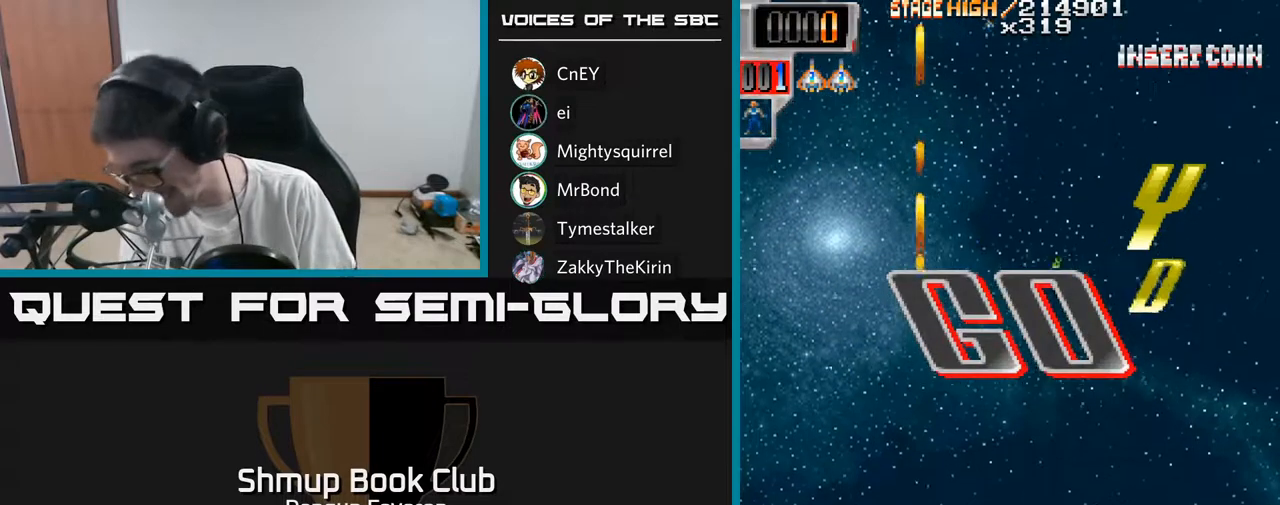
{"buttons": ["R2"], "left_stick": "center", "right_stick": "center", "events": [[200, "DPAD_RIGHT", "down"], [333, "DPAD_DOWN", "down"], [433, "DPAD_RIGHT", "up"], [500, "DPAD_DOWN", "up"]]}
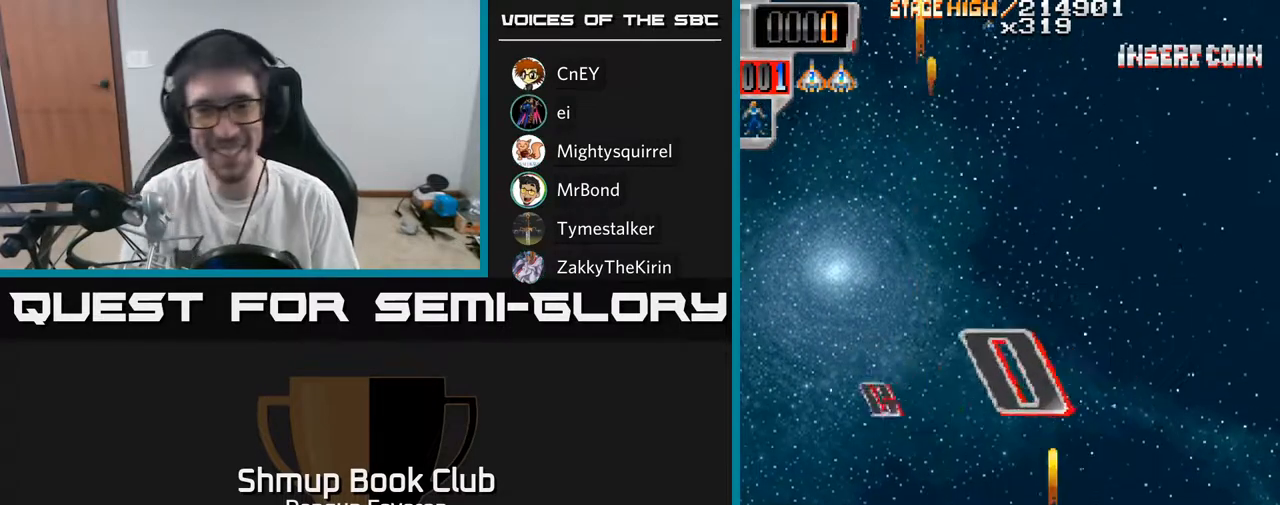
{"buttons": ["R2", "DPAD_UP"], "left_stick": "center", "right_stick": "center", "events": [[33, "DPAD_LEFT", "down"], [117, "DPAD_UP", "down"], [167, "DPAD_LEFT", "up"]]}
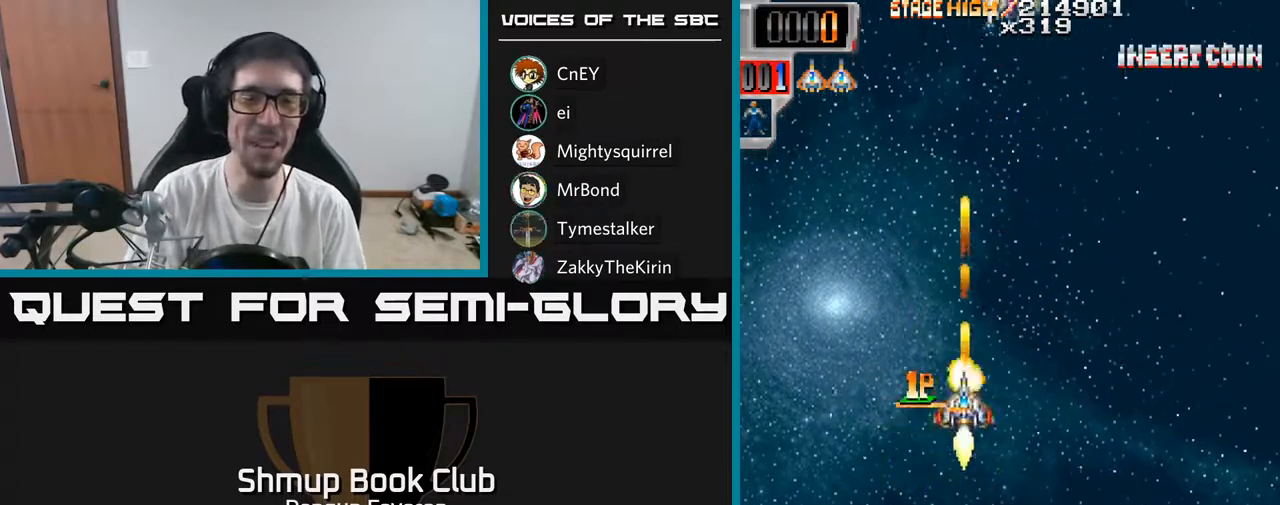
{"buttons": ["R2", "DPAD_DOWN"], "left_stick": "center", "right_stick": "center", "events": [[217, "DPAD_UP", "up"], [433, "DPAD_RIGHT", "down"], [467, "DPAD_DOWN", "down"], [467, "DPAD_RIGHT", "up"]]}
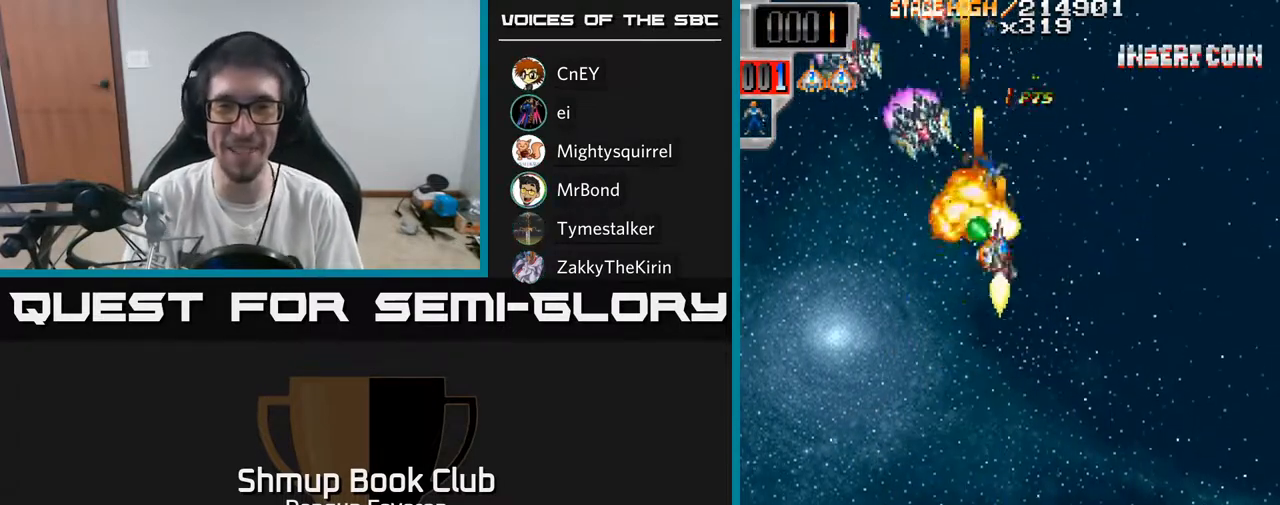
{"buttons": ["R2", "DPAD_RIGHT"], "left_stick": "center", "right_stick": "center", "events": [[17, "DPAD_LEFT", "down"], [217, "DPAD_DOWN", "up"], [333, "DPAD_UP", "down"], [367, "DPAD_LEFT", "up"], [400, "DPAD_RIGHT", "down"], [400, "DPAD_UP", "up"], [417, "DPAD_UP", "down"], [433, "DPAD_UP", "up"]]}
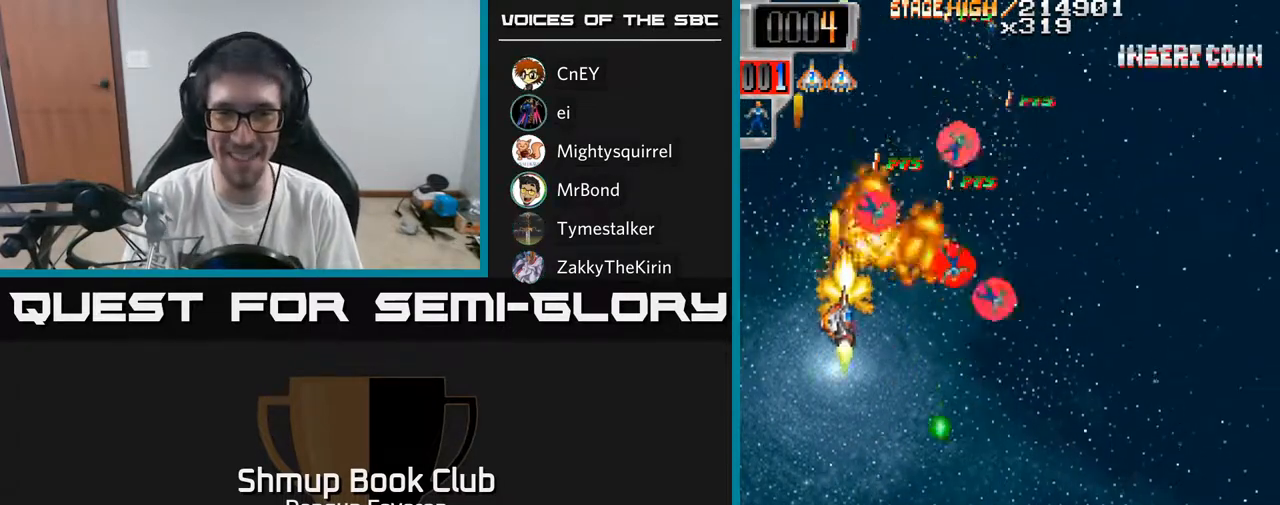
{"buttons": ["R2", "DPAD_RIGHT"], "left_stick": "center", "right_stick": "center"}
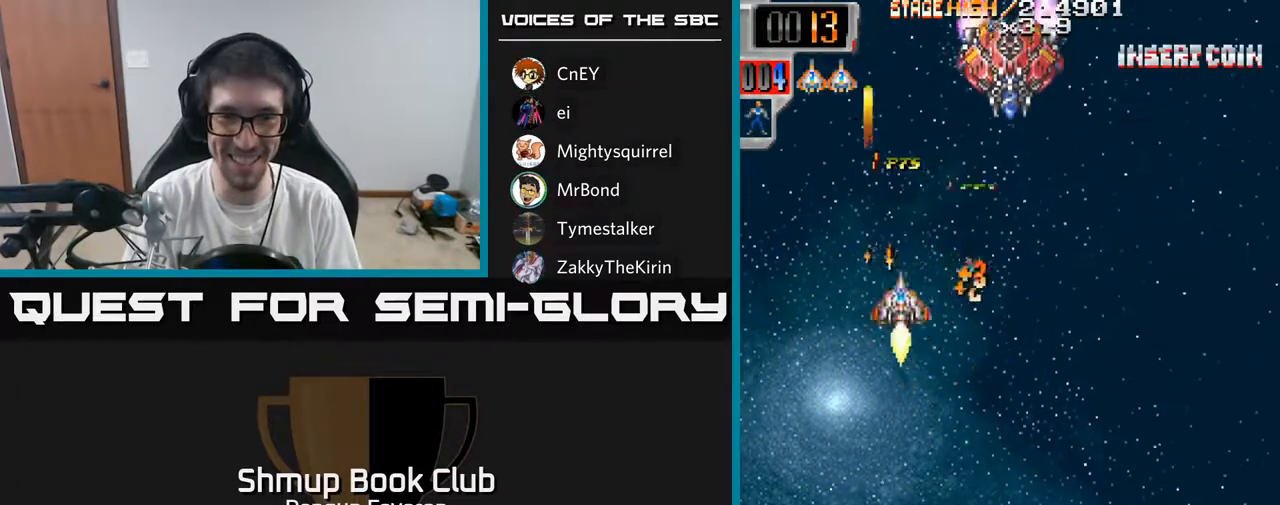
{"buttons": ["R2"], "left_stick": "center", "right_stick": "center", "events": [[167, "DPAD_RIGHT", "up"], [183, "DPAD_UP", "down"], [233, "DPAD_LEFT", "down"], [283, "DPAD_UP", "up"], [300, "DPAD_LEFT", "up"]]}
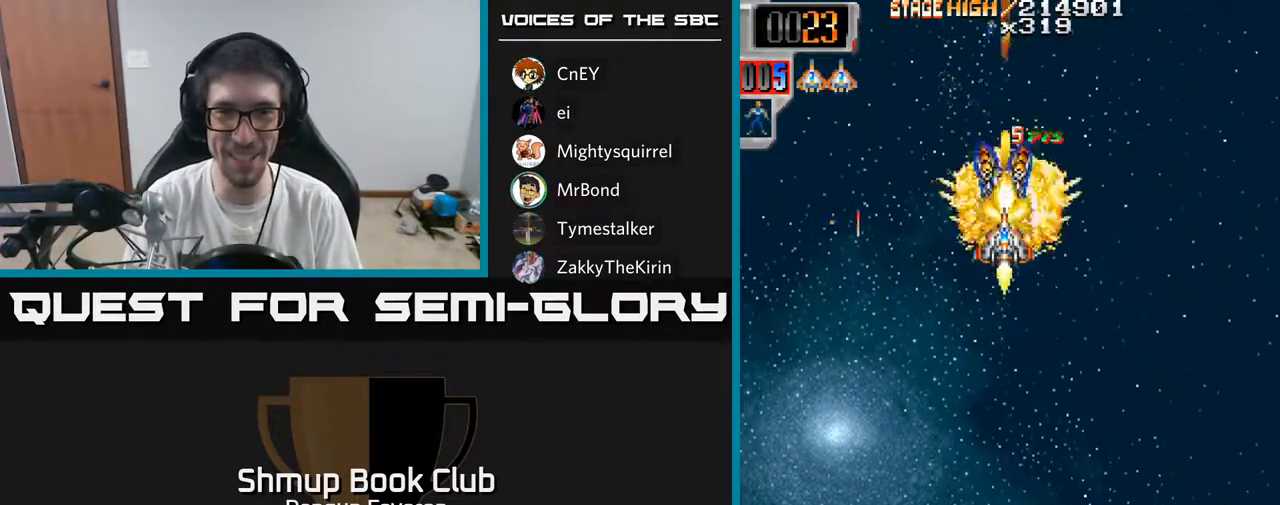
{"buttons": ["R2", "DPAD_DOWN"], "left_stick": "center", "right_stick": "center", "events": [[33, "DPAD_UP", "down"], [200, "DPAD_UP", "up"], [233, "DPAD_DOWN", "down"]]}
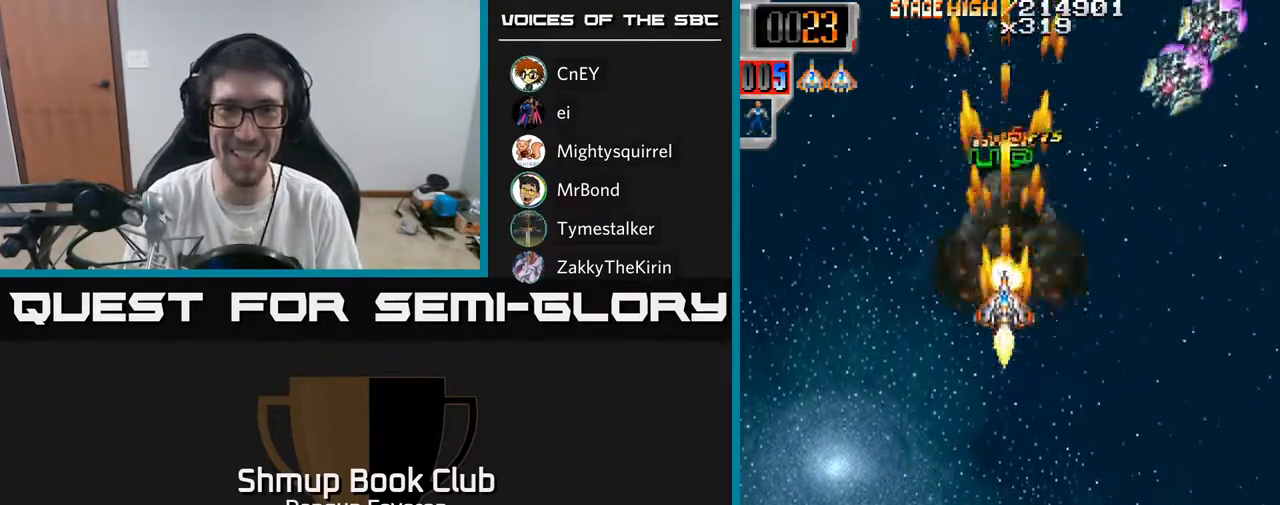
{"buttons": ["R2", "DPAD_LEFT"], "left_stick": "center", "right_stick": "center", "events": [[17, "DPAD_RIGHT", "down"], [117, "DPAD_DOWN", "up"], [383, "DPAD_RIGHT", "up"], [383, "DPAD_UP", "down"], [433, "DPAD_LEFT", "down"], [467, "DPAD_UP", "up"]]}
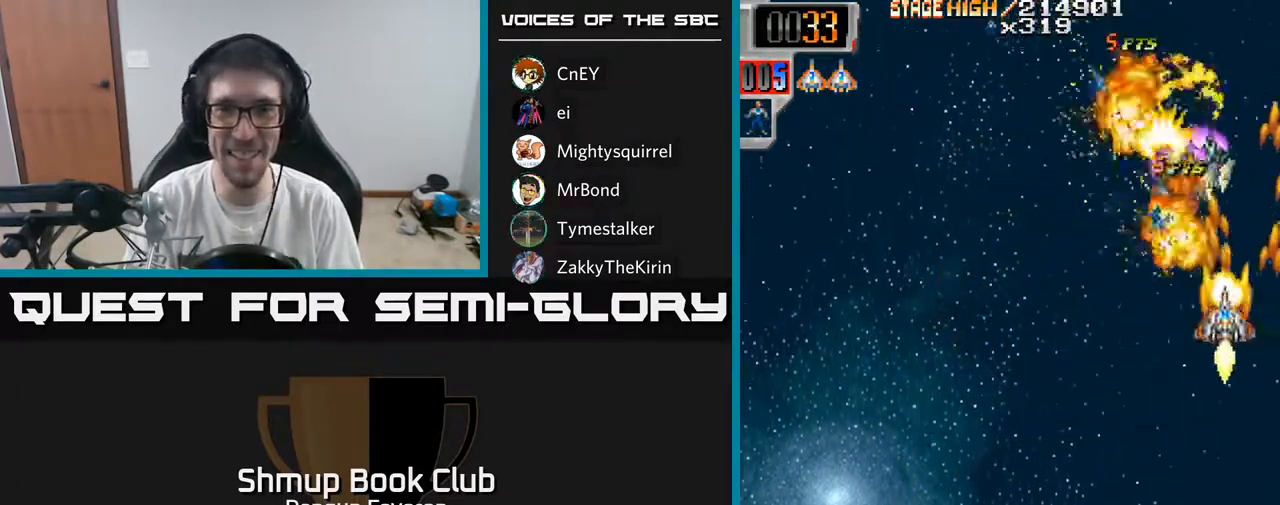
{"buttons": ["R2", "DPAD_LEFT"], "left_stick": "center", "right_stick": "center", "events": [[50, "DPAD_DOWN", "down"], [50, "DPAD_LEFT", "up"], [83, "DPAD_RIGHT", "down"], [167, "DPAD_DOWN", "up"], [233, "DPAD_RIGHT", "up"], [267, "DPAD_UP", "down"], [300, "DPAD_LEFT", "down"], [417, "DPAD_UP", "up"]]}
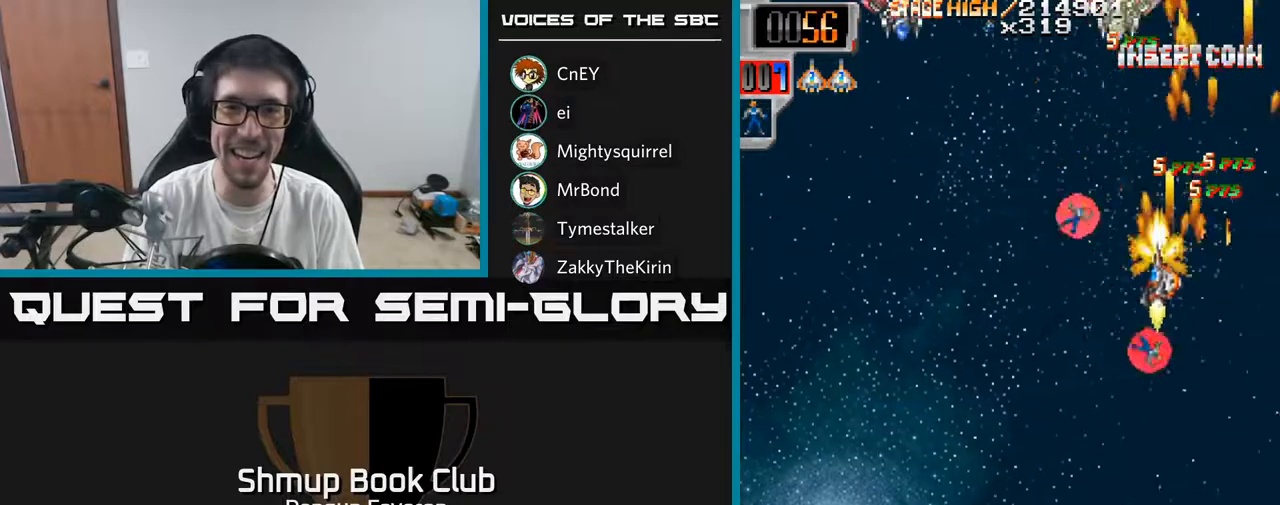
{"buttons": ["R2", "DPAD_DOWN", "DPAD_RIGHT"], "left_stick": "center", "right_stick": "center", "events": [[133, "DPAD_LEFT", "up"], [200, "DPAD_RIGHT", "down"], [233, "DPAD_DOWN", "down"], [300, "DPAD_RIGHT", "up"], [417, "DPAD_RIGHT", "down"]]}
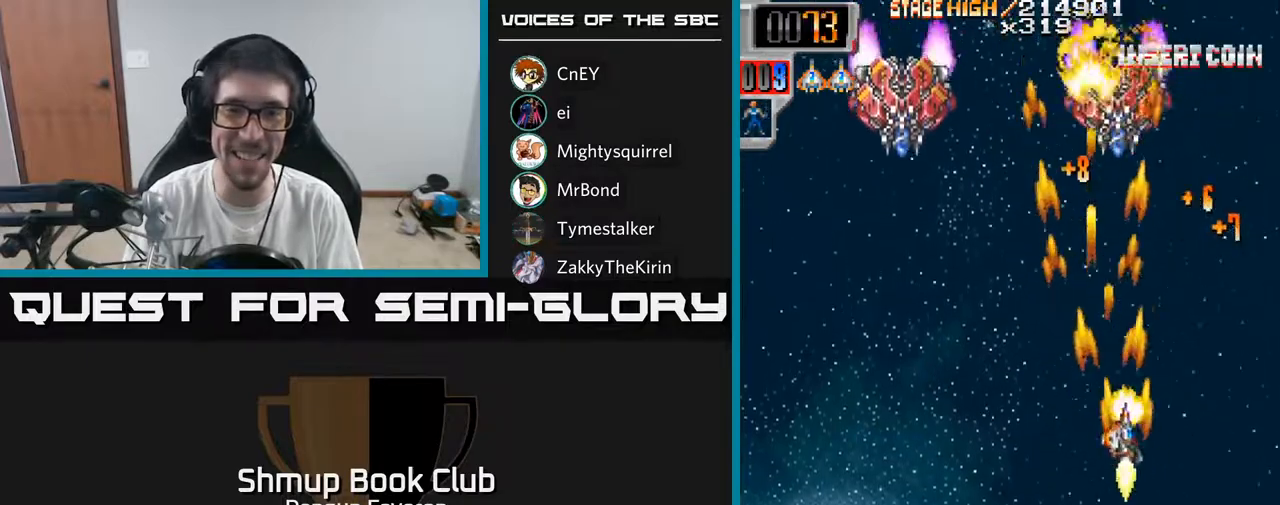
{"buttons": ["R2"], "left_stick": "center", "right_stick": "center", "events": [[17, "DPAD_RIGHT", "up"], [83, "DPAD_DOWN", "up"], [83, "DPAD_LEFT", "down"], [150, "DPAD_UP", "down"], [450, "DPAD_LEFT", "up"], [450, "DPAD_UP", "up"]]}
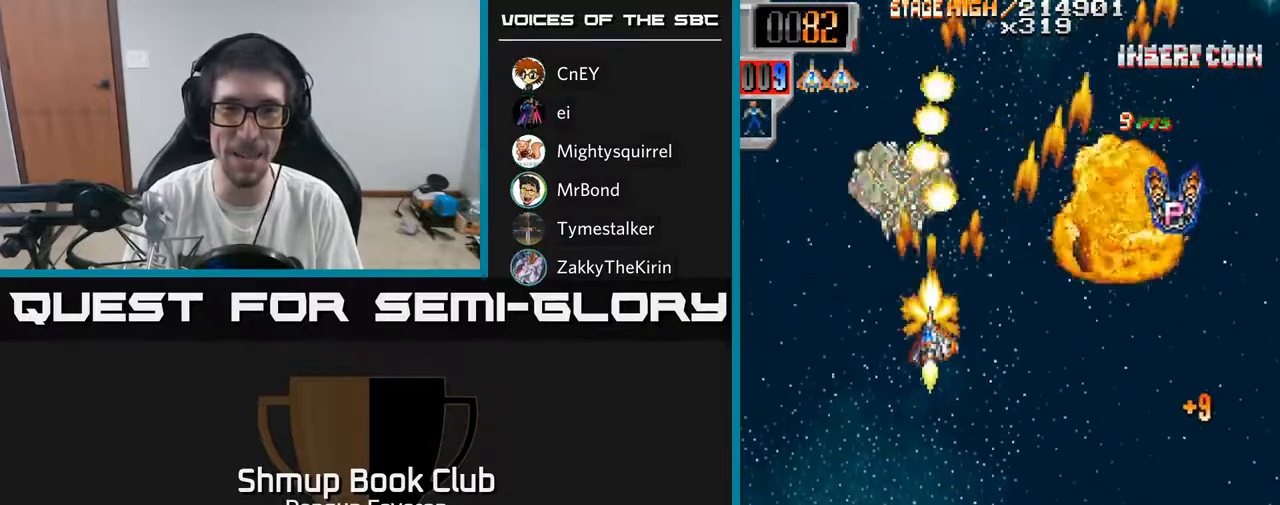
{"buttons": ["R2"], "left_stick": "center", "right_stick": "center", "events": [[317, "DPAD_UP", "down"], [400, "DPAD_LEFT", "down"], [483, "DPAD_LEFT", "up"], [483, "DPAD_UP", "up"]]}
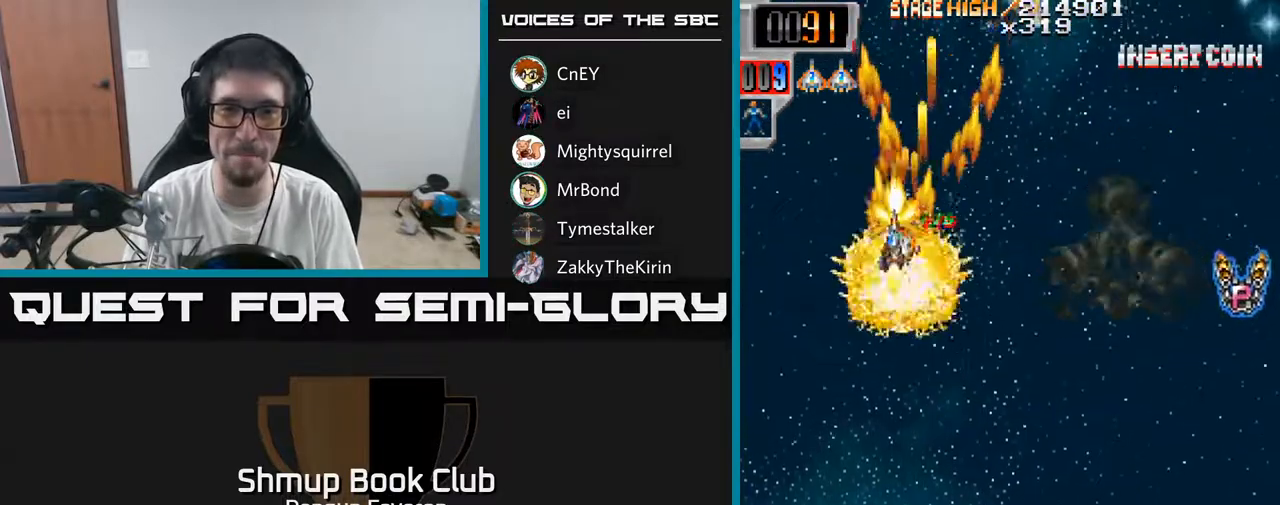
{"buttons": ["R2", "DPAD_DOWN"], "left_stick": "center", "right_stick": "center", "events": [[17, "DPAD_RIGHT", "down"], [117, "DPAD_DOWN", "down"], [350, "DPAD_DOWN", "up"], [500, "DPAD_DOWN", "down"], [500, "DPAD_RIGHT", "up"]]}
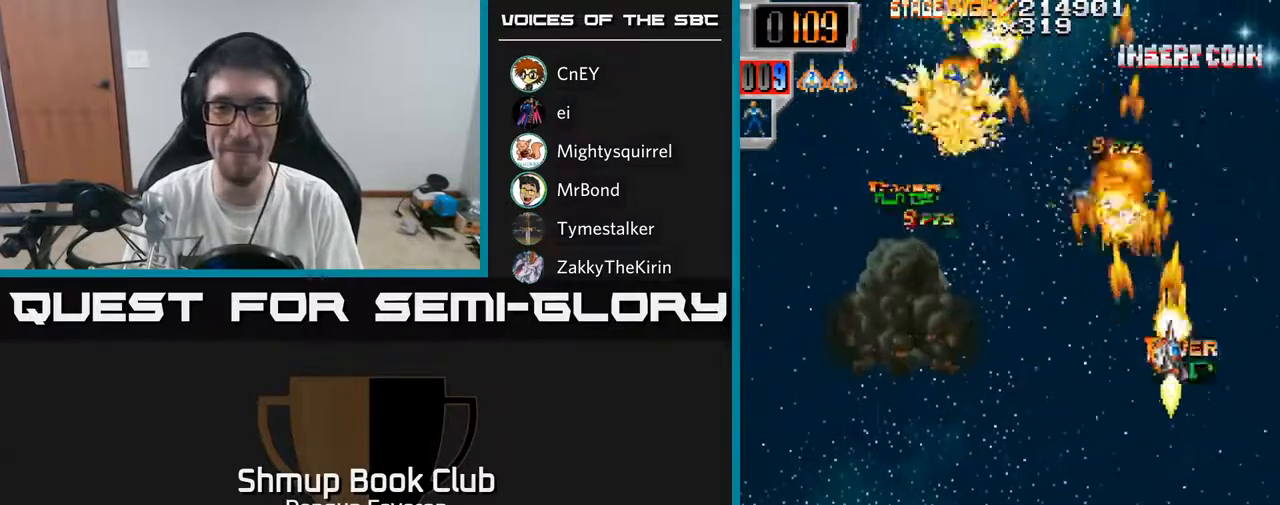
{"buttons": ["R2", "DPAD_RIGHT"], "left_stick": "center", "right_stick": "center", "events": [[67, "DPAD_LEFT", "down"], [83, "DPAD_DOWN", "up"], [350, "DPAD_UP", "down"], [417, "DPAD_LEFT", "up"], [467, "DPAD_RIGHT", "down"], [467, "DPAD_UP", "up"]]}
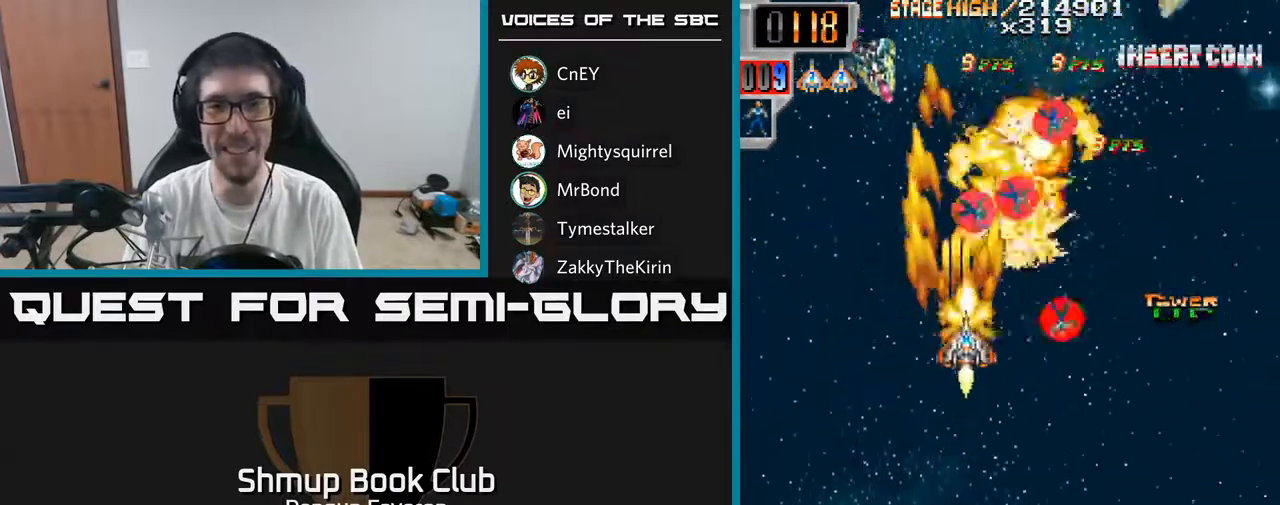
{"buttons": ["R2", "DPAD_LEFT"], "left_stick": "center", "right_stick": "center", "events": [[167, "DPAD_RIGHT", "up"], [217, "DPAD_LEFT", "down"]]}
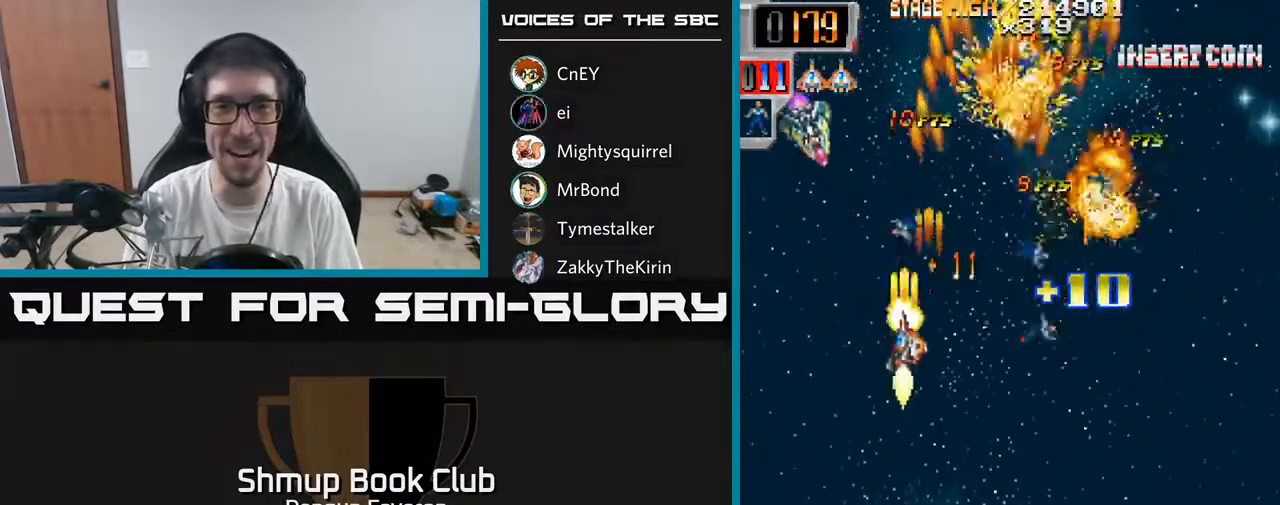
{"buttons": ["R2", "DPAD_DOWN", "DPAD_RIGHT"], "left_stick": "center", "right_stick": "center", "events": [[50, "DPAD_LEFT", "up"], [50, "DPAD_UP", "down"], [167, "DPAD_RIGHT", "down"], [183, "DPAD_UP", "up"], [233, "DPAD_DOWN", "down"]]}
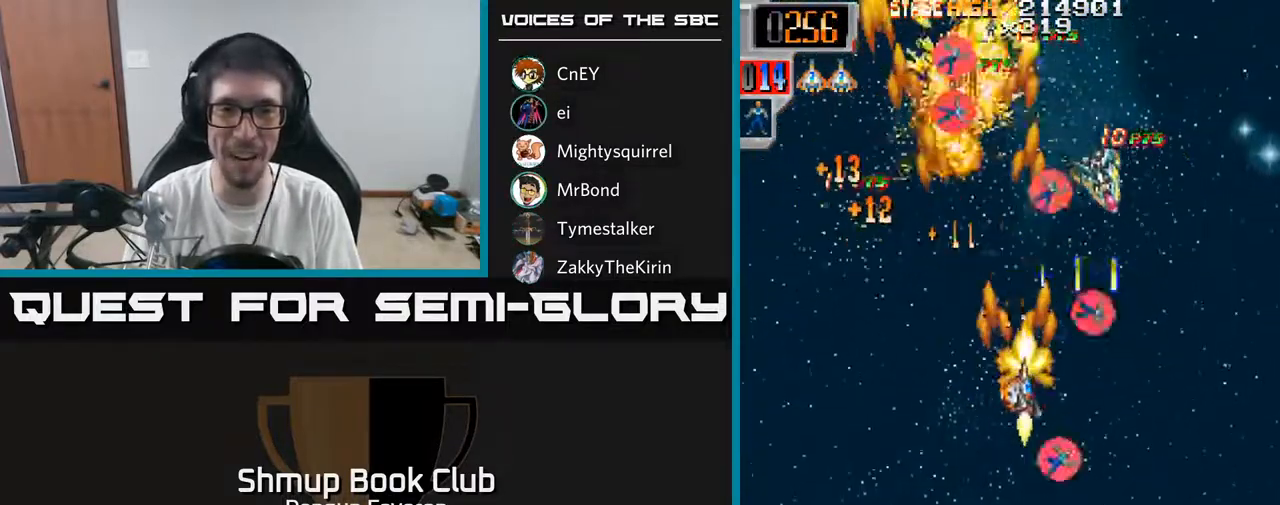
{"buttons": ["R2", "DPAD_UP", "DPAD_LEFT"], "left_stick": "center", "right_stick": "center", "events": [[117, "DPAD_DOWN", "up"], [200, "DPAD_RIGHT", "up"], [200, "DPAD_UP", "down"], [317, "DPAD_LEFT", "down"]]}
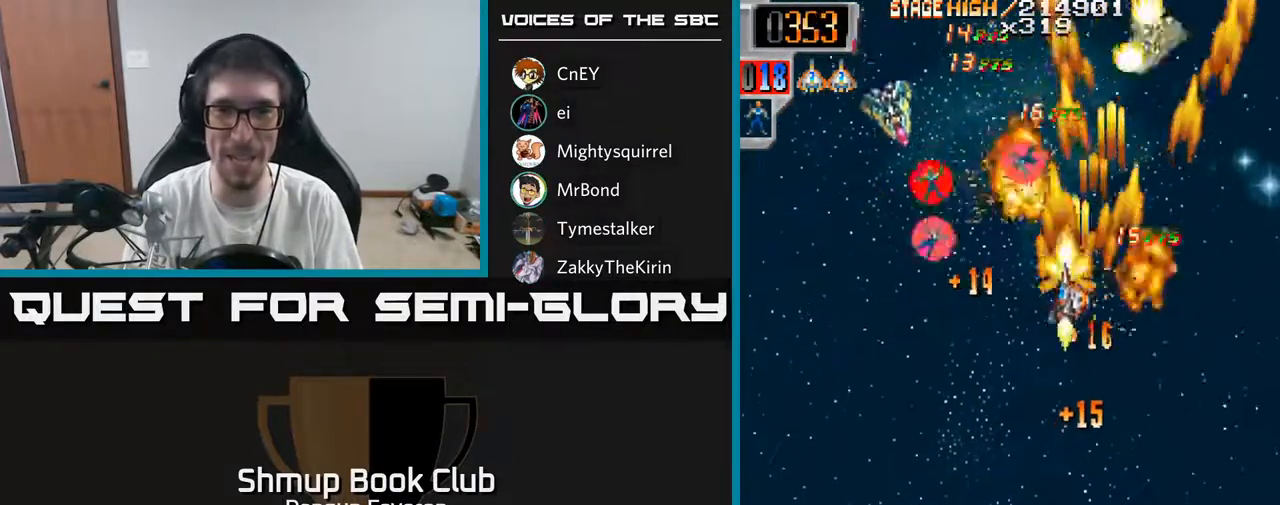
{"buttons": ["R2", "DPAD_RIGHT"], "left_stick": "center", "right_stick": "center", "events": [[67, "DPAD_UP", "up"], [200, "DPAD_DOWN", "down"], [250, "DPAD_LEFT", "up"], [317, "DPAD_DOWN", "up"], [317, "DPAD_RIGHT", "down"]]}
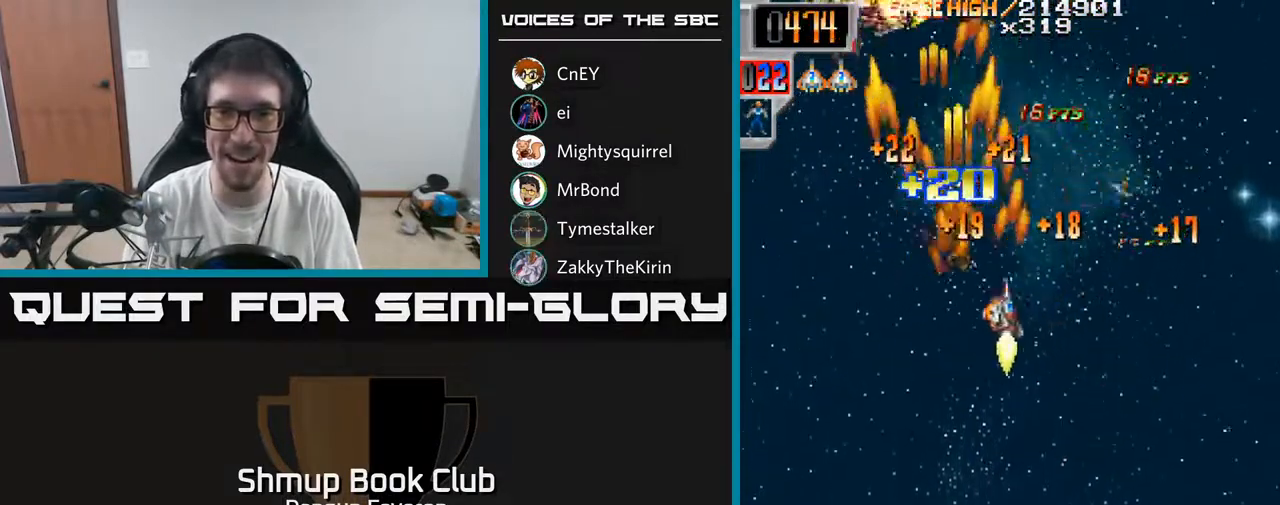
{"buttons": ["R2", "DPAD_LEFT"], "left_stick": "center", "right_stick": "center", "events": [[167, "DPAD_RIGHT", "up"], [183, "DPAD_UP", "down"], [200, "DPAD_LEFT", "down"], [283, "DPAD_UP", "up"]]}
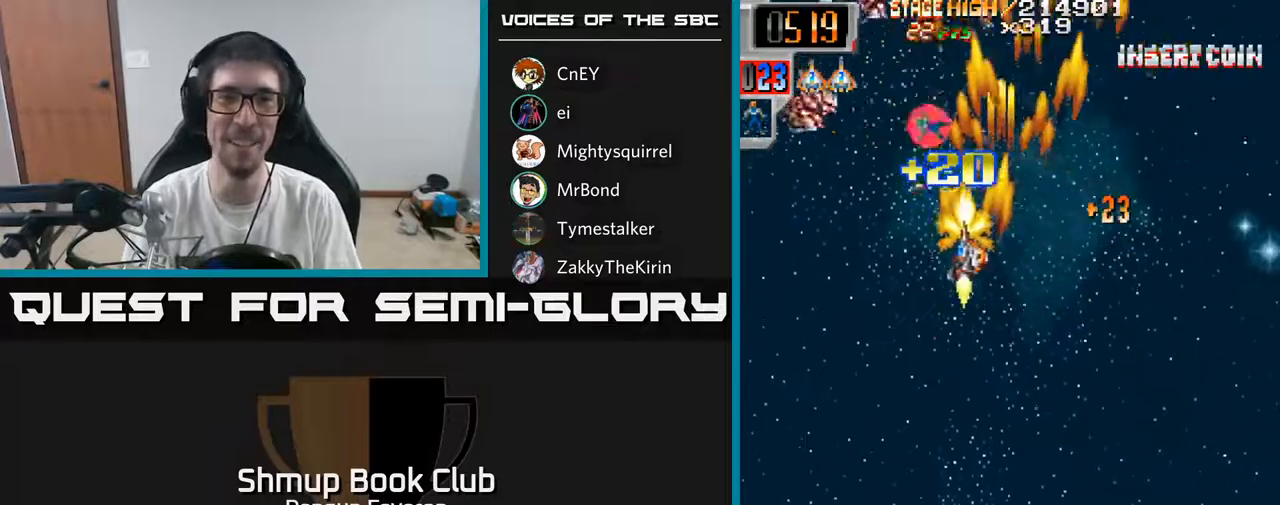
{"buttons": ["R2", "DPAD_DOWN", "DPAD_RIGHT"], "left_stick": "center", "right_stick": "center", "events": [[233, "DPAD_LEFT", "up"], [267, "DPAD_UP", "down"], [300, "DPAD_RIGHT", "down"], [383, "DPAD_UP", "up"], [467, "DPAD_DOWN", "down"]]}
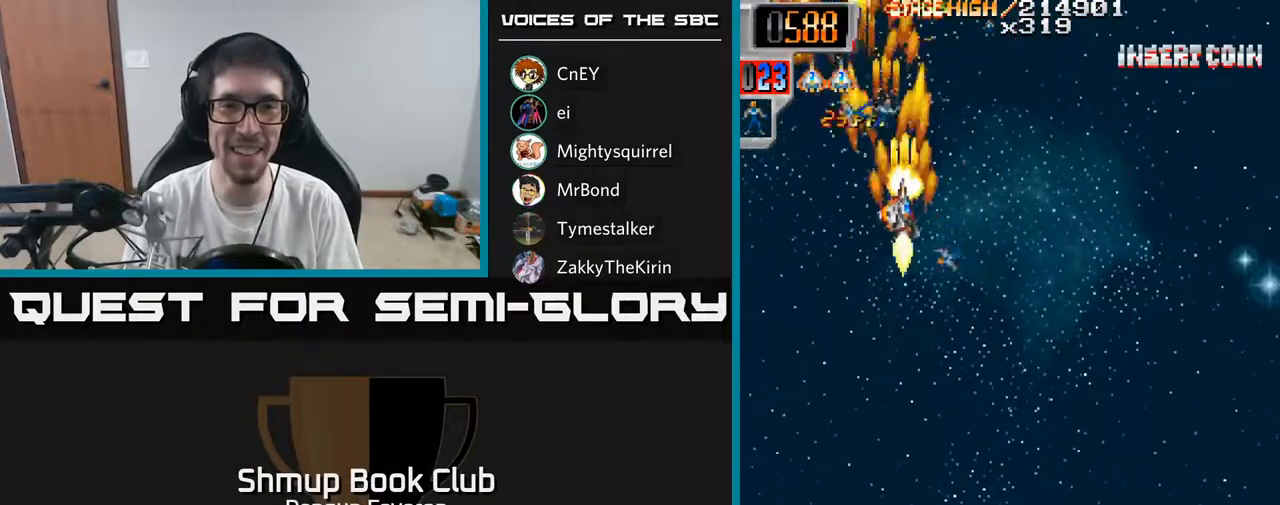
{"buttons": ["R2", "DPAD_RIGHT"], "left_stick": "center", "right_stick": "center", "events": [[50, "DPAD_RIGHT", "up"], [117, "DPAD_DOWN", "up"], [117, "DPAD_LEFT", "down"], [200, "DPAD_UP", "down"], [283, "DPAD_LEFT", "up"], [367, "DPAD_RIGHT", "down"], [383, "DPAD_UP", "up"]]}
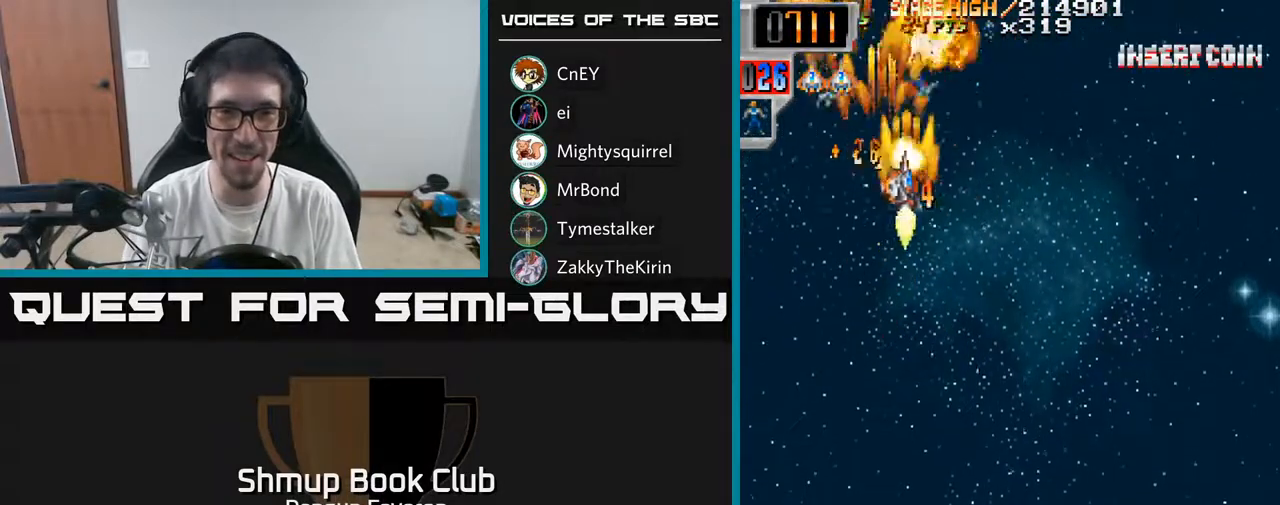
{"buttons": ["R2", "DPAD_RIGHT"], "left_stick": "center", "right_stick": "center", "events": [[33, "DPAD_DOWN", "down"], [67, "DPAD_RIGHT", "up"], [167, "DPAD_LEFT", "down"], [233, "DPAD_DOWN", "up"], [283, "DPAD_UP", "down"], [350, "DPAD_LEFT", "up"], [417, "DPAD_RIGHT", "down"], [450, "DPAD_UP", "up"]]}
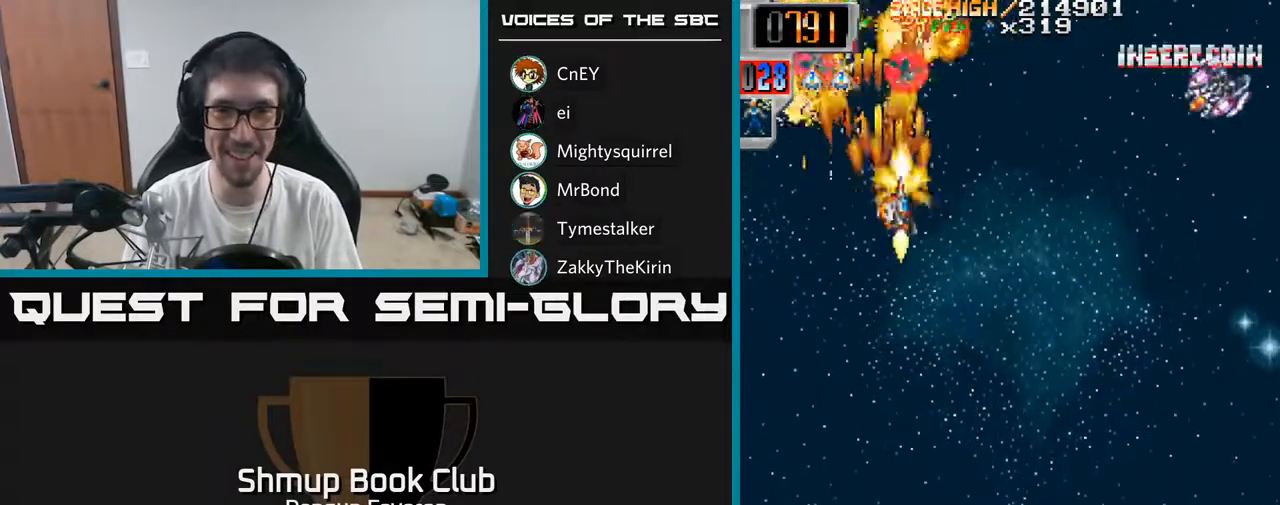
{"buttons": ["R2", "DPAD_RIGHT"], "left_stick": "center", "right_stick": "center", "events": [[83, "DPAD_DOWN", "down"], [367, "DPAD_DOWN", "up"]]}
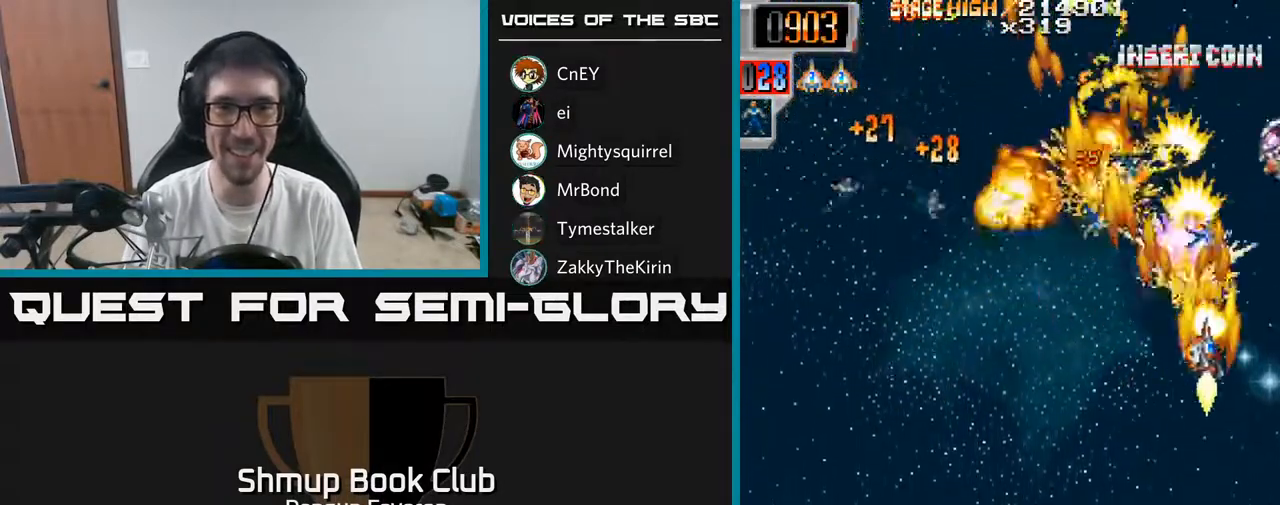
{"buttons": ["R2", "DPAD_DOWN", "DPAD_LEFT"], "left_stick": "center", "right_stick": "center", "events": [[100, "DPAD_RIGHT", "up"], [133, "DPAD_LEFT", "down"], [150, "DPAD_UP", "down"], [300, "DPAD_UP", "up"], [400, "DPAD_DOWN", "down"]]}
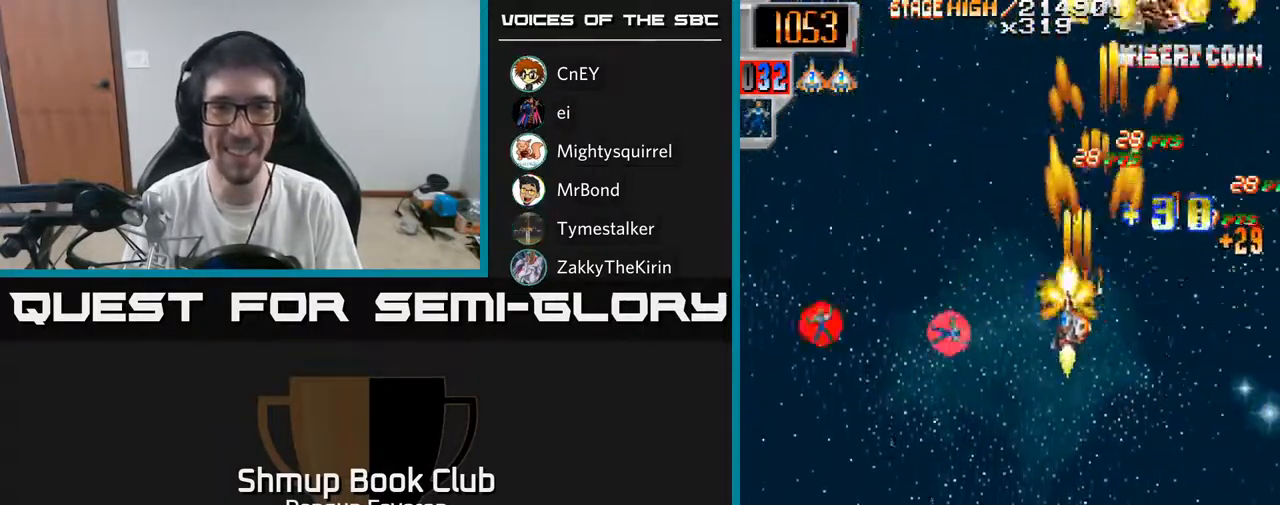
{"buttons": ["R2", "DPAD_RIGHT"], "left_stick": "center", "right_stick": "center", "events": [[217, "DPAD_DOWN", "up"], [333, "DPAD_LEFT", "up"], [333, "DPAD_UP", "down"], [350, "DPAD_UP", "up"], [383, "DPAD_RIGHT", "down"]]}